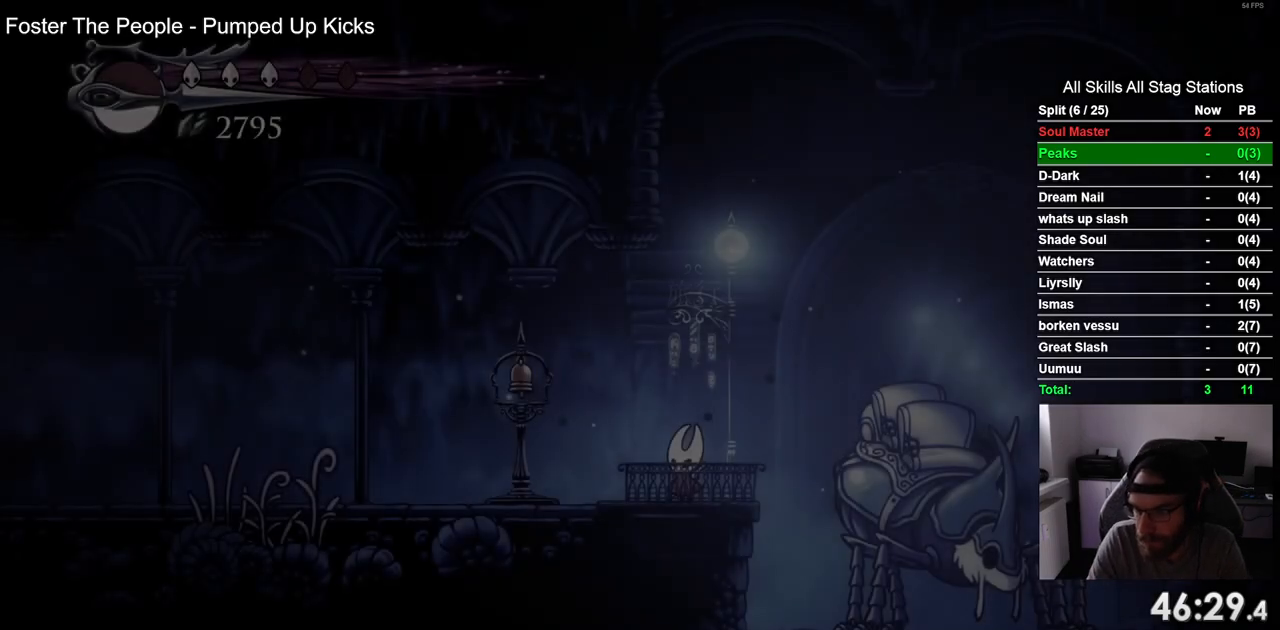
Gameplay with a controller (PlayStation layout); each line is a JSON object with the inputs held at the frame after it. "events" lists button and stick changes between this image and that frame as [ms after this image, input, new state], when the widget could be followed in between. Not read: R1.
{"buttons": ["DPAD_LEFT"], "left_stick": "center", "right_stick": "center", "events": [[500, "DPAD_LEFT", "down"]]}
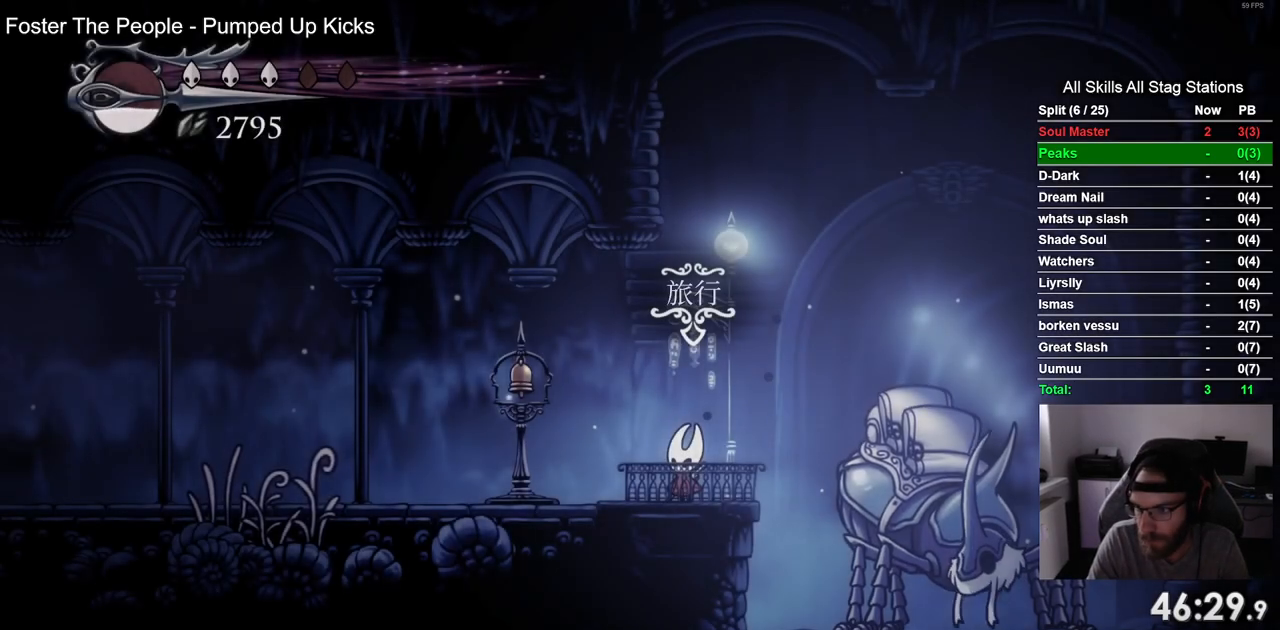
{"buttons": ["R2", "DPAD_LEFT"], "left_stick": "center", "right_stick": "center", "events": [[317, "R2", "down"]]}
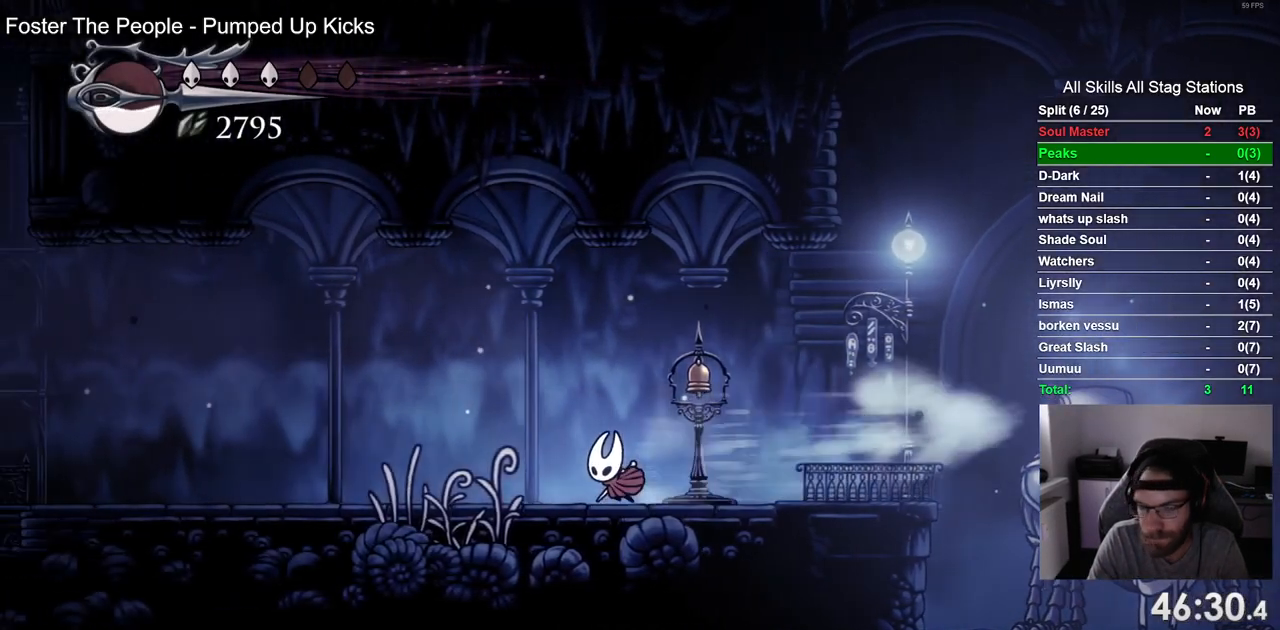
{"buttons": ["R2", "DPAD_LEFT"], "left_stick": "center", "right_stick": "center", "events": [[17, "R2", "up"], [367, "R2", "down"]]}
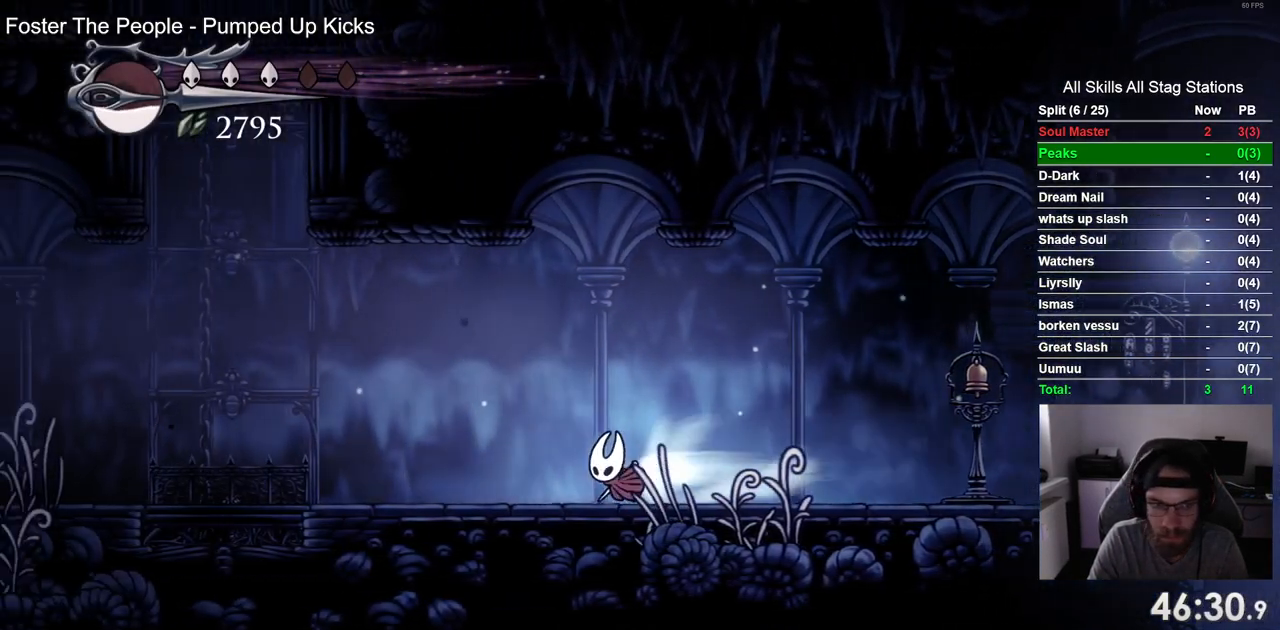
{"buttons": ["CROSS", "DPAD_UP", "DPAD_LEFT"], "left_stick": "center", "right_stick": "center", "events": [[83, "R2", "up"], [317, "CROSS", "down"], [483, "DPAD_UP", "down"]]}